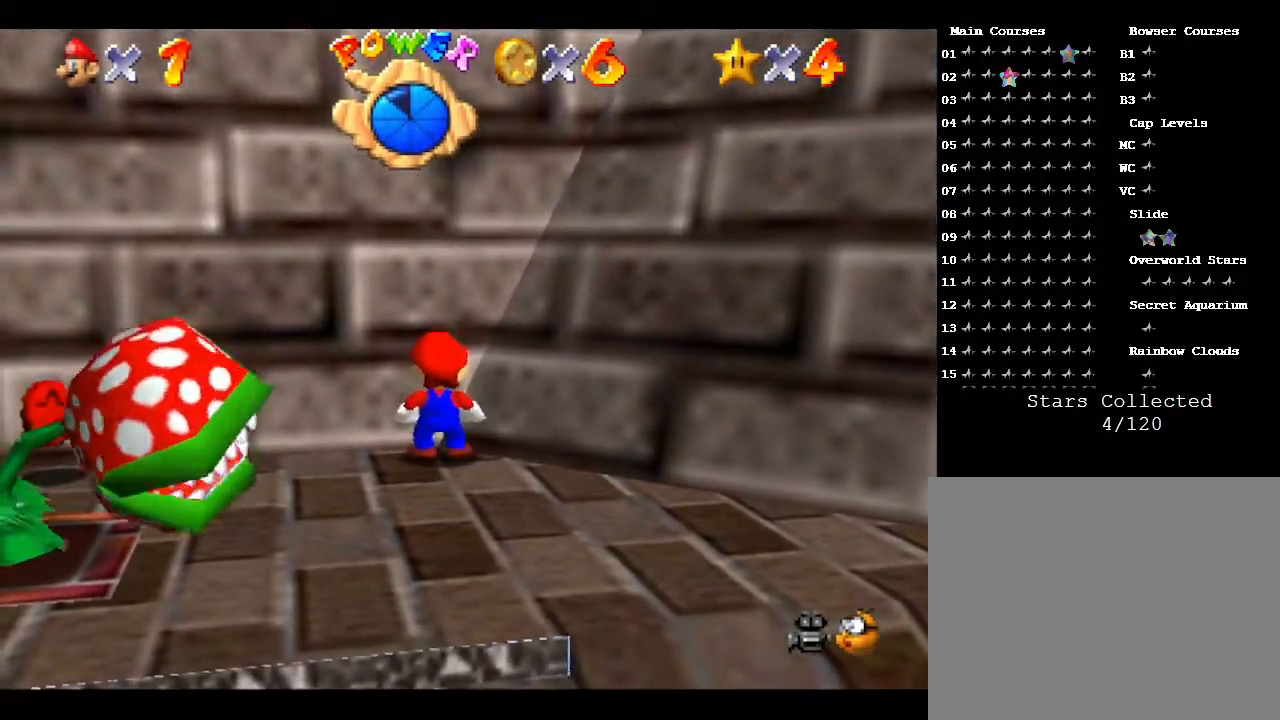
Gameplay with a controller (Nintendo layout); each line is a JSON object with the inputs held at the frame after it. "events" lists button and stick changes between this image and that frame as [ms after this image, input, new state], when the widget could be followed in between. Not read: L3 R3.
{"buttons": [], "left_stick": "down-right", "events": []}
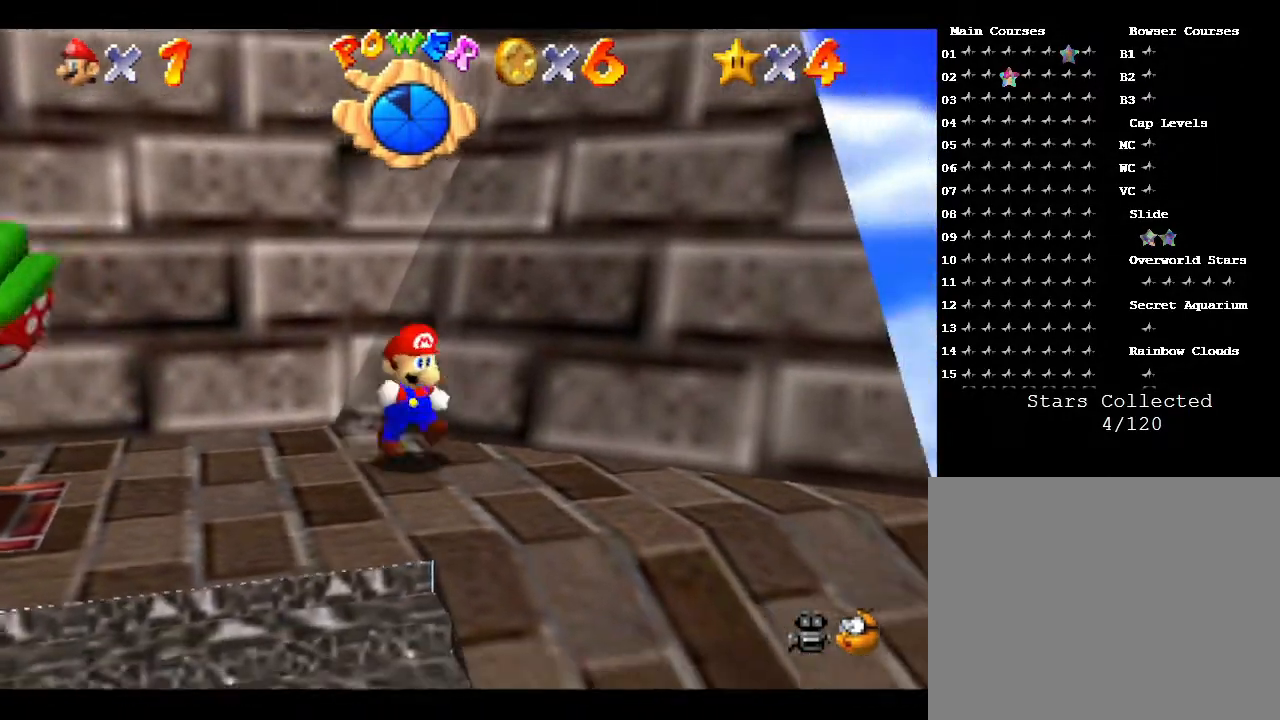
{"buttons": ["A"], "left_stick": "up", "events": [[100, "left_stick", "up"], [200, "A", "down"]]}
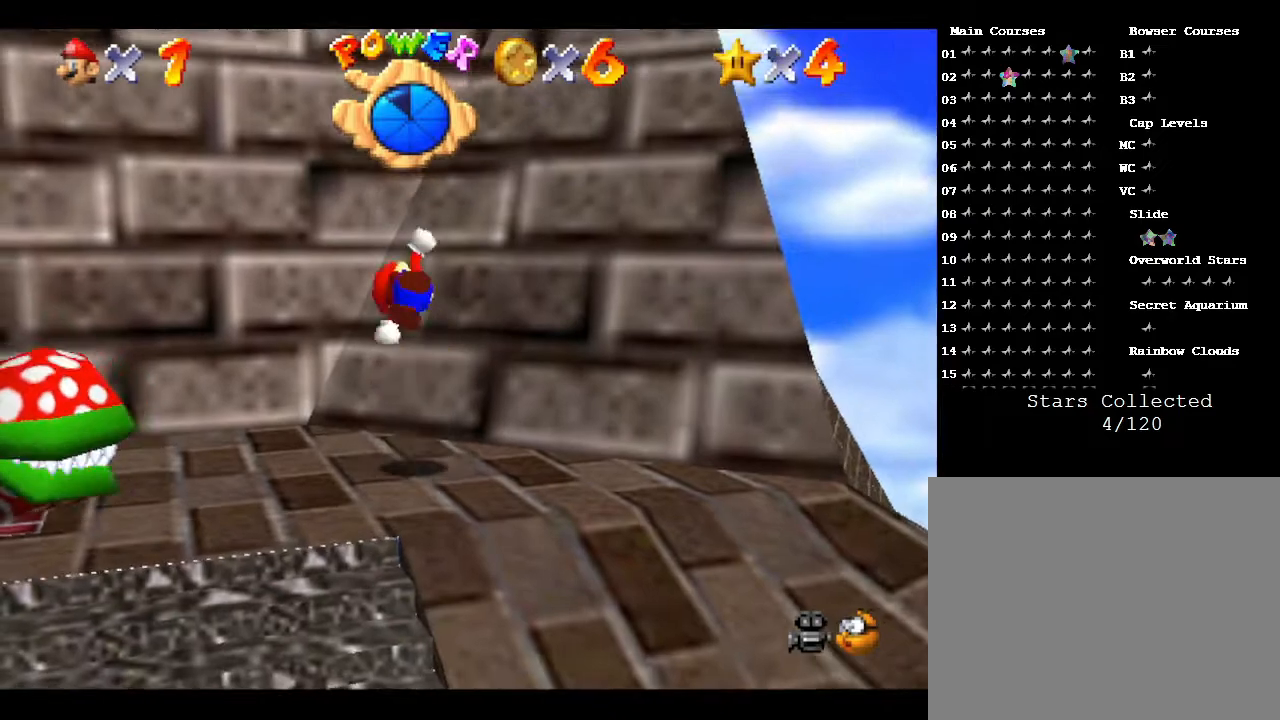
{"buttons": ["A"], "left_stick": "up", "events": []}
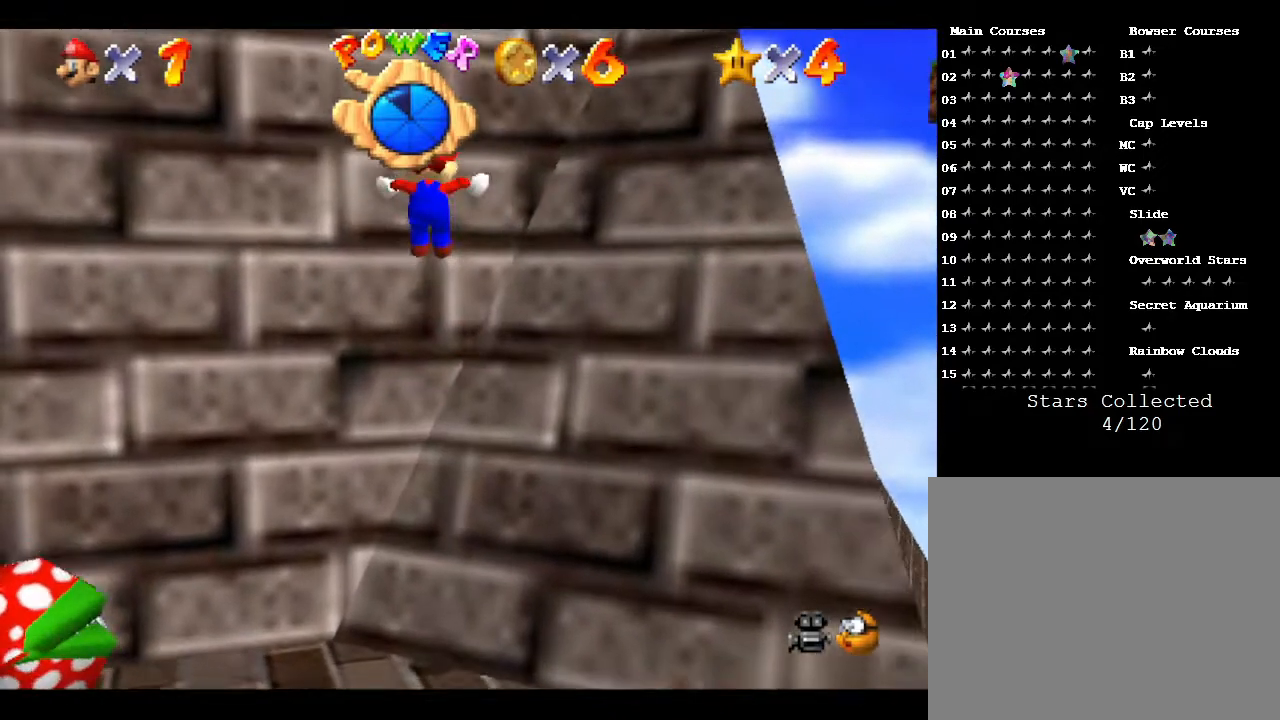
{"buttons": ["A", "B"], "left_stick": "down-right", "events": [[100, "A", "up"], [150, "A", "down"], [217, "left_stick", "right"], [283, "left_stick", "down-right"], [500, "B", "down"]]}
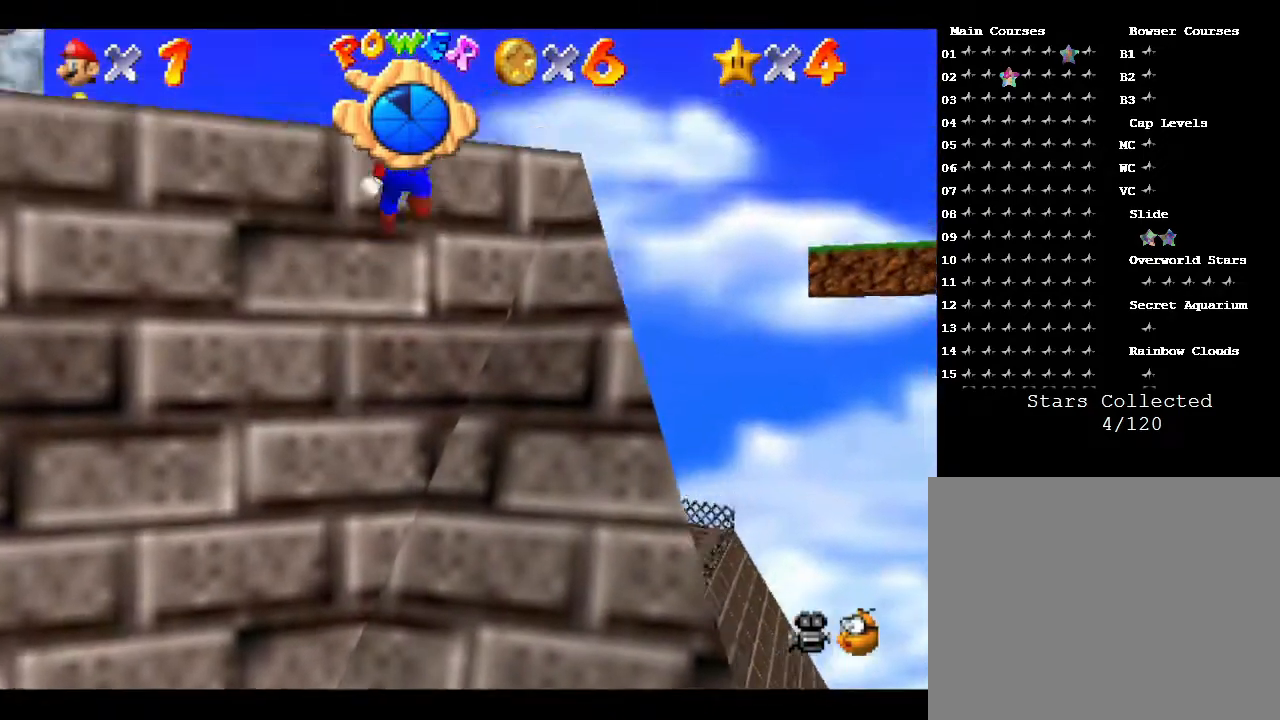
{"buttons": [], "left_stick": "up-right", "events": [[417, "A", "up"], [417, "B", "up"], [417, "left_stick", "up-right"]]}
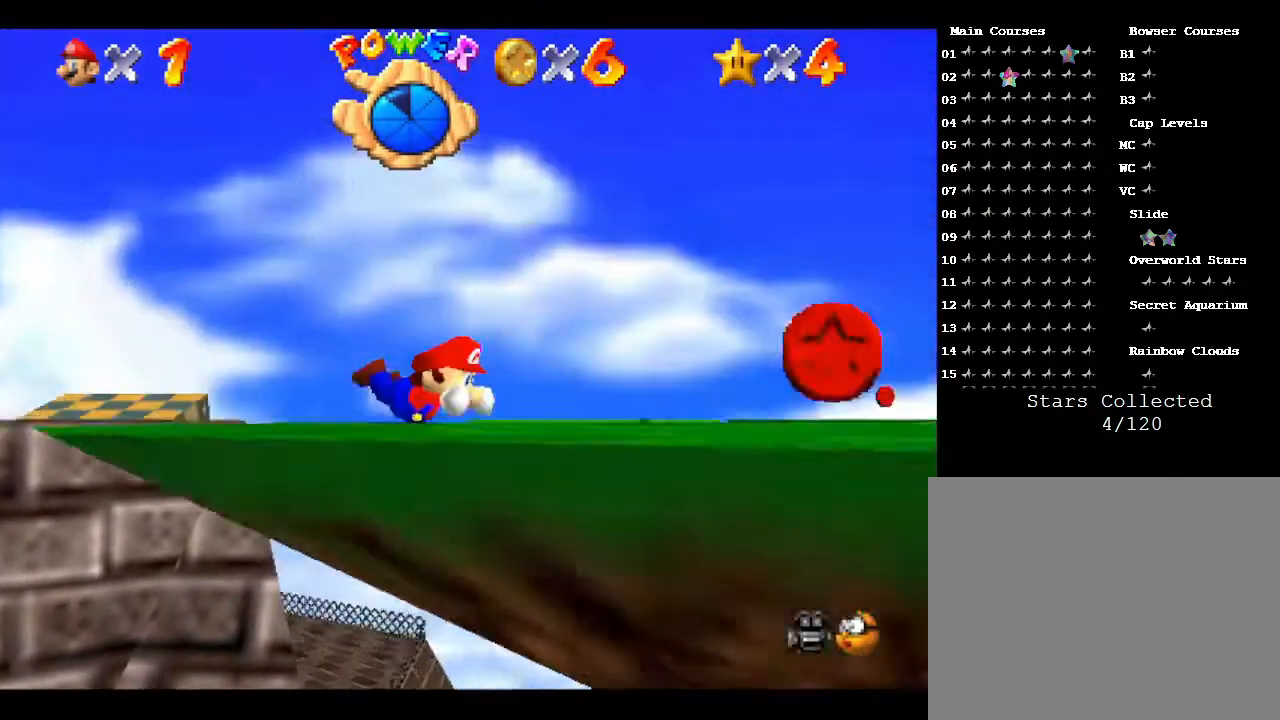
{"buttons": [], "left_stick": "down-right", "events": [[17, "left_stick", "up-left"], [83, "left_stick", "left"], [133, "A", "down"], [317, "A", "up"], [317, "left_stick", "up-right"], [417, "left_stick", "down-right"]]}
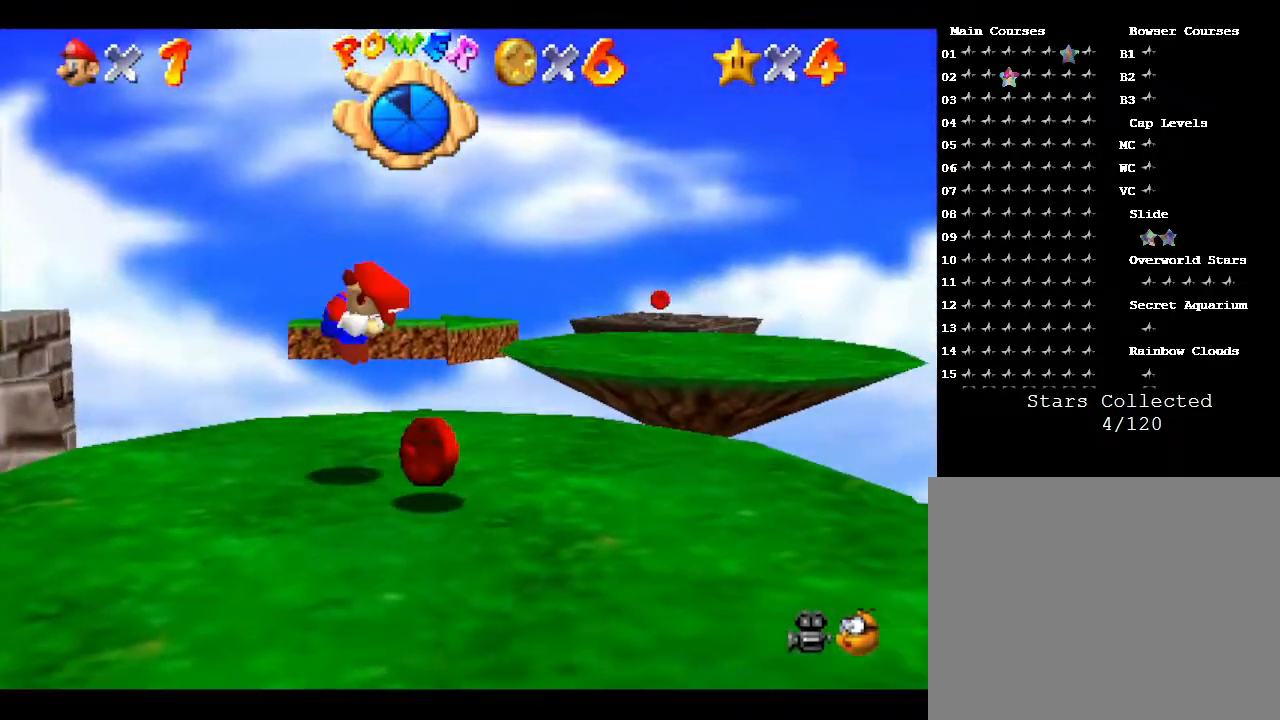
{"buttons": [], "left_stick": "down", "events": [[67, "C_RIGHT", "down"], [150, "left_stick", "center"], [217, "C_RIGHT", "up"], [467, "left_stick", "down"]]}
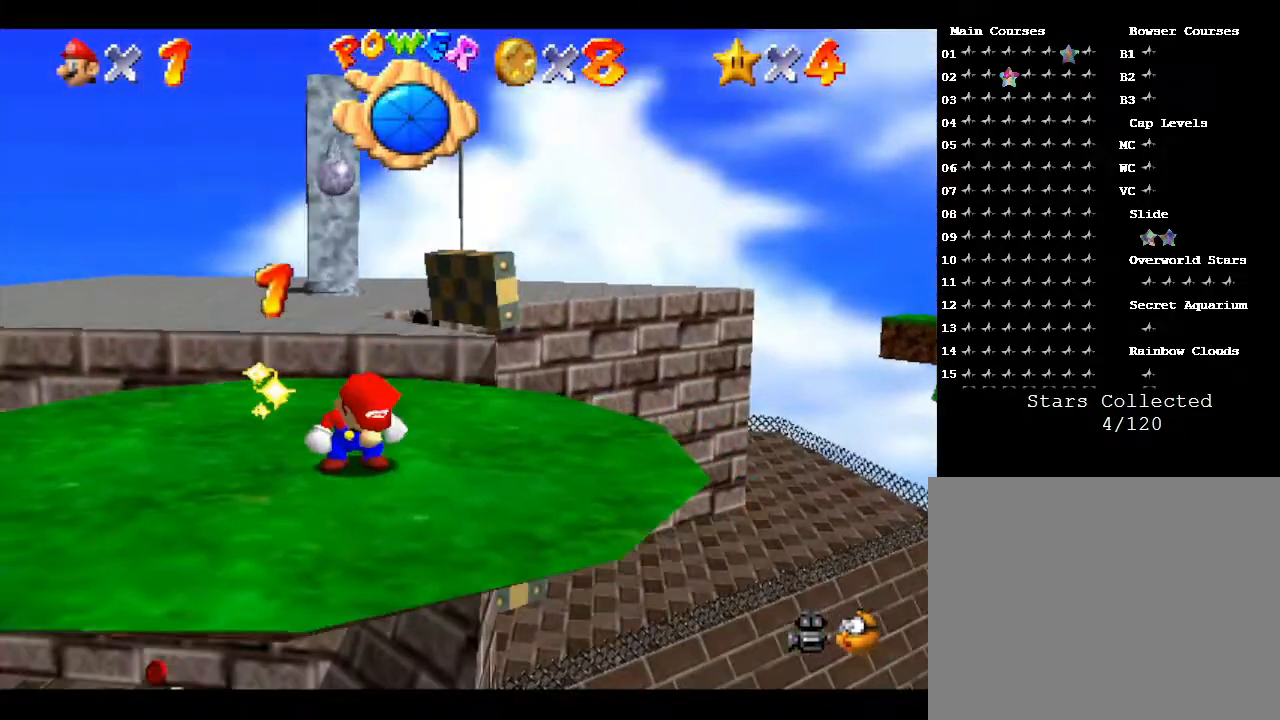
{"buttons": [], "left_stick": "up", "events": [[50, "left_stick", "down-left"], [183, "left_stick", "up-left"], [433, "left_stick", "up"]]}
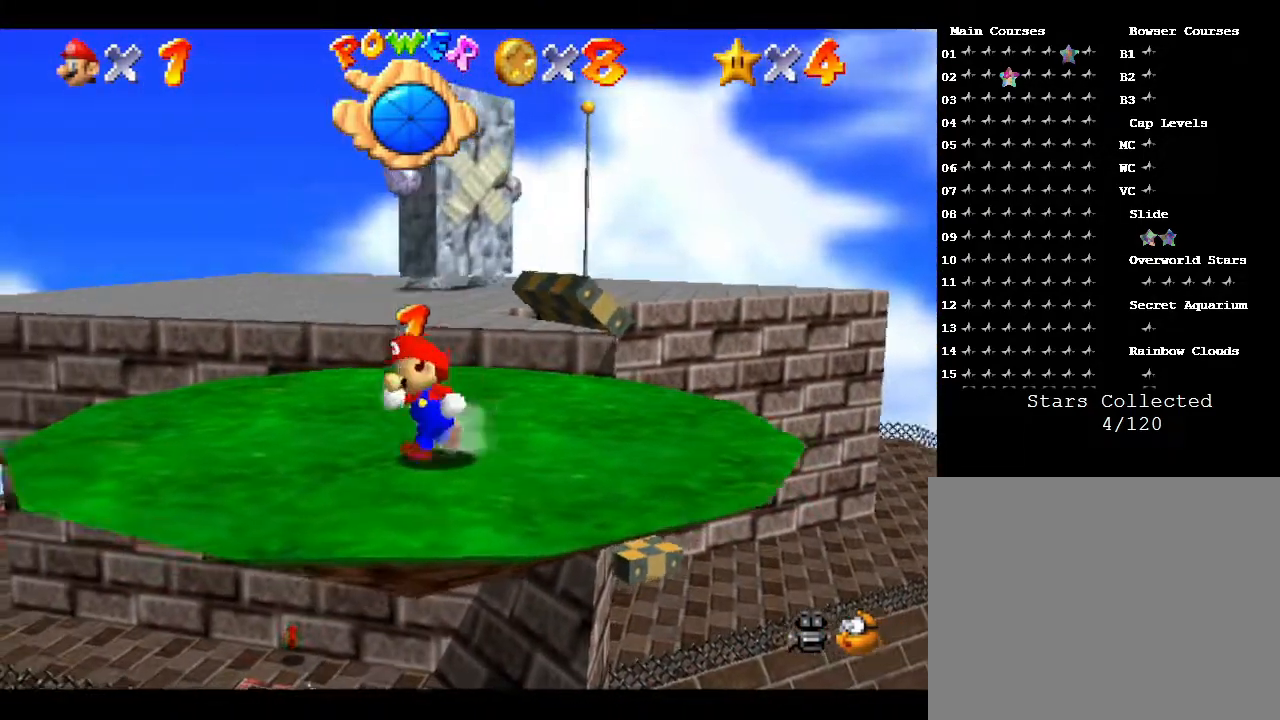
{"buttons": [], "left_stick": "up", "events": []}
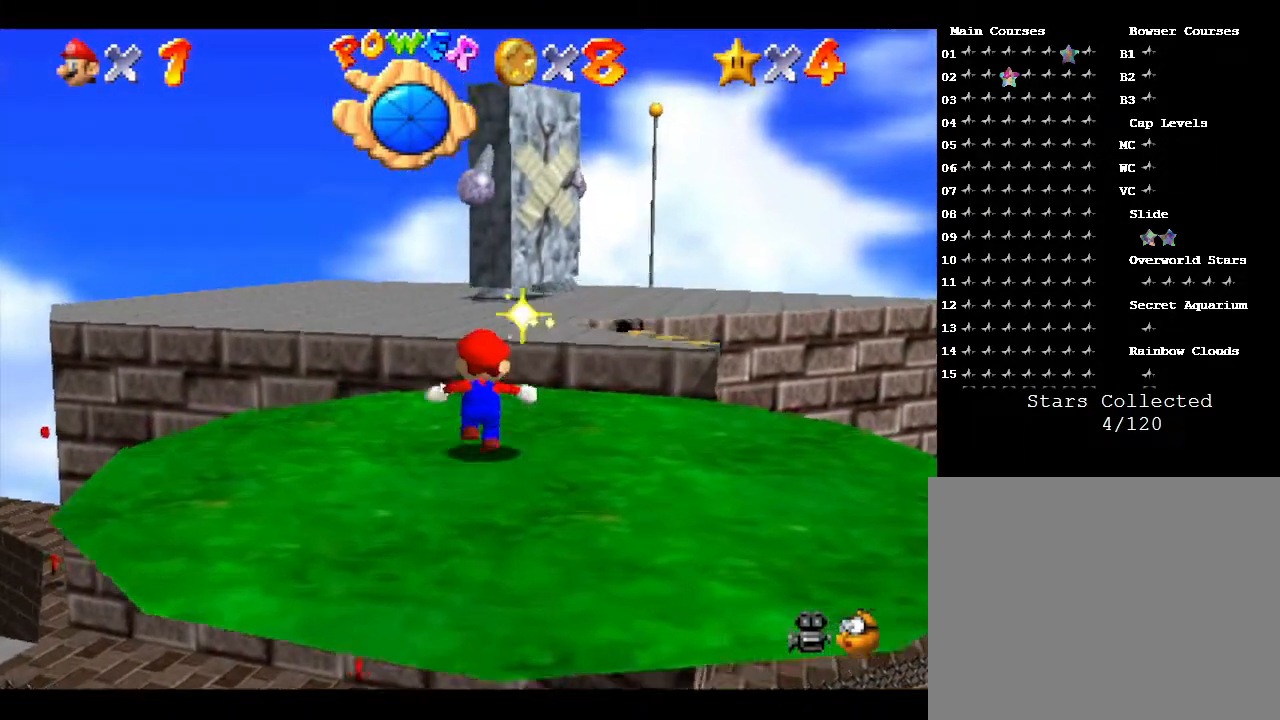
{"buttons": ["A", "Z"], "left_stick": "up", "events": [[167, "Z", "down"], [267, "A", "down"]]}
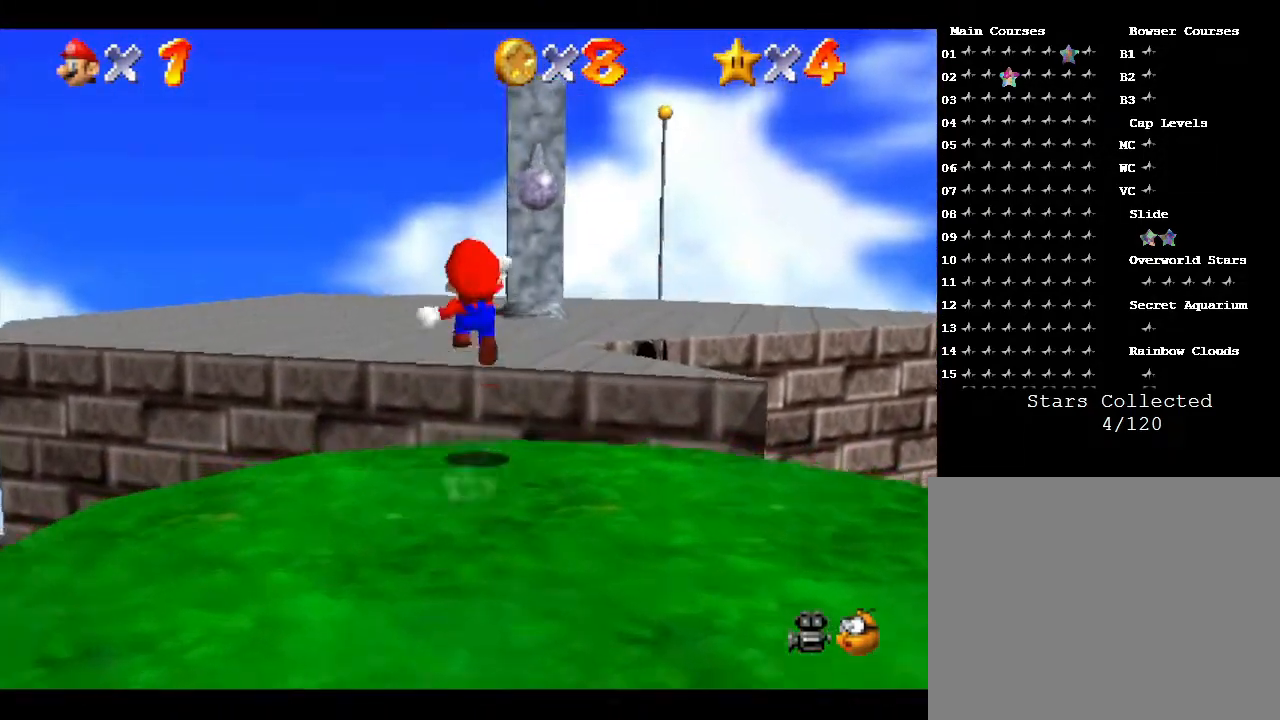
{"buttons": ["A", "Z"], "left_stick": "up", "events": []}
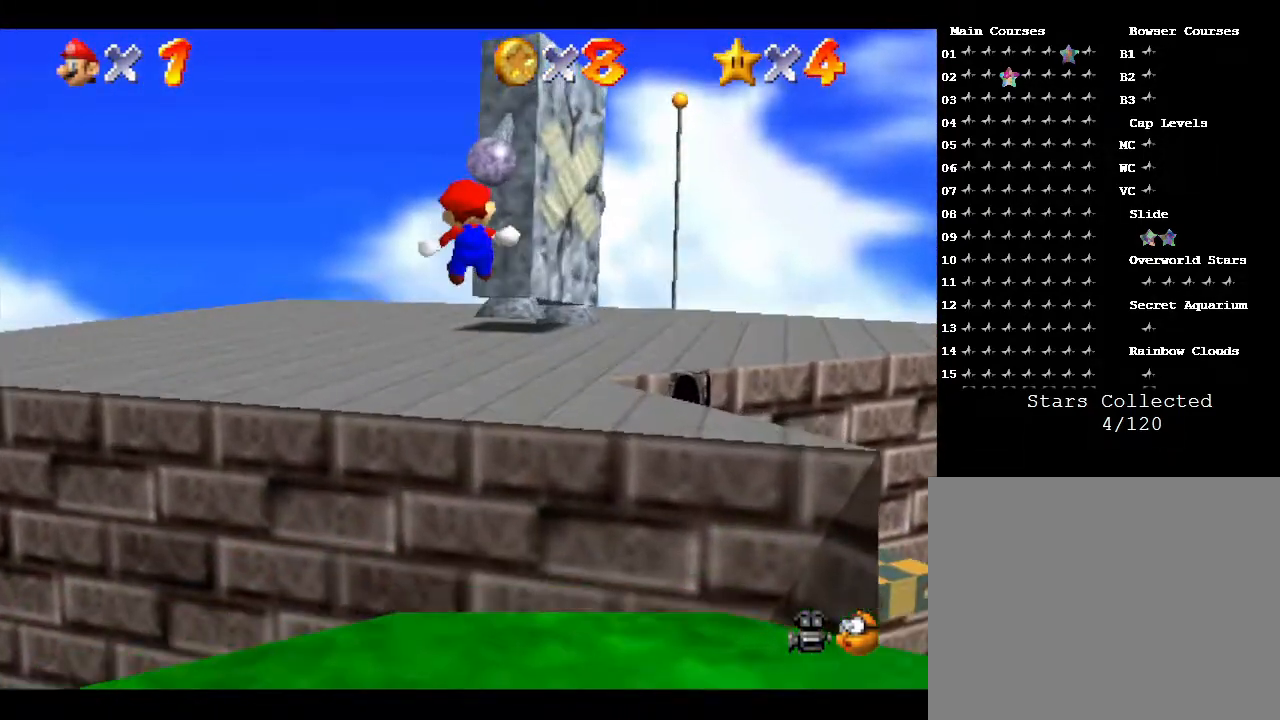
{"buttons": [], "left_stick": "up", "events": [[433, "A", "up"], [433, "Z", "up"]]}
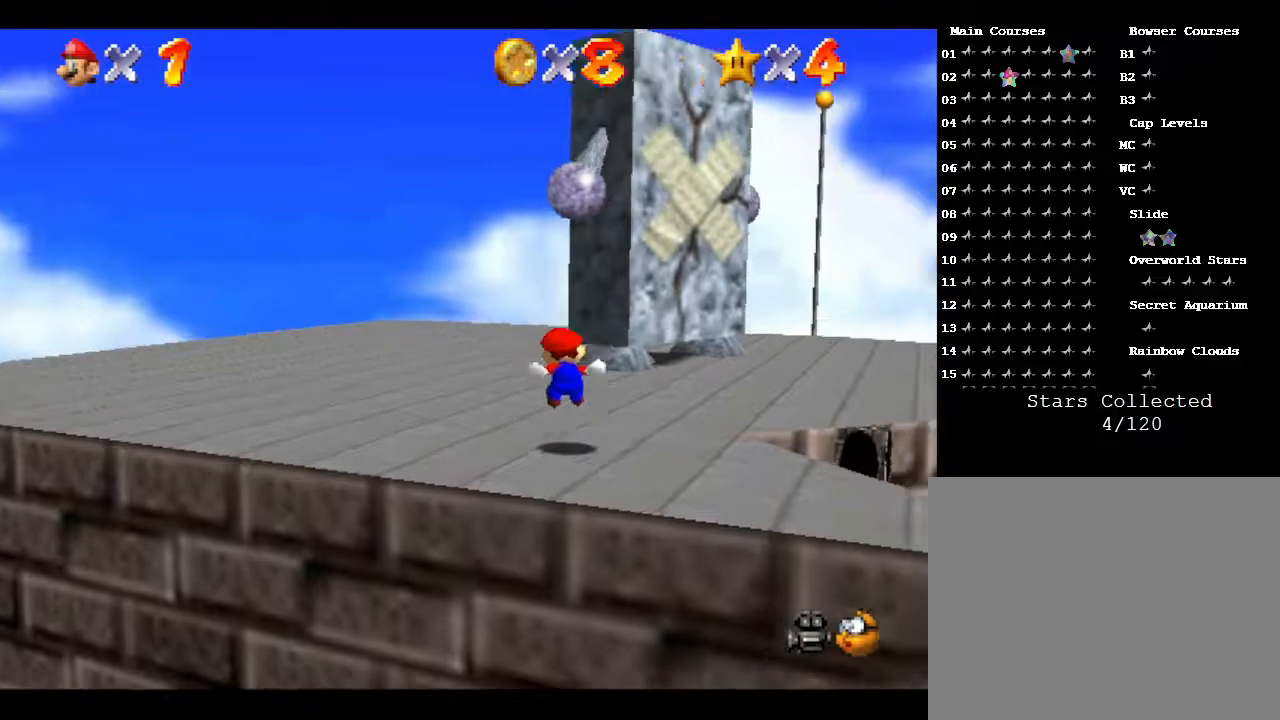
{"buttons": [], "left_stick": "up", "events": []}
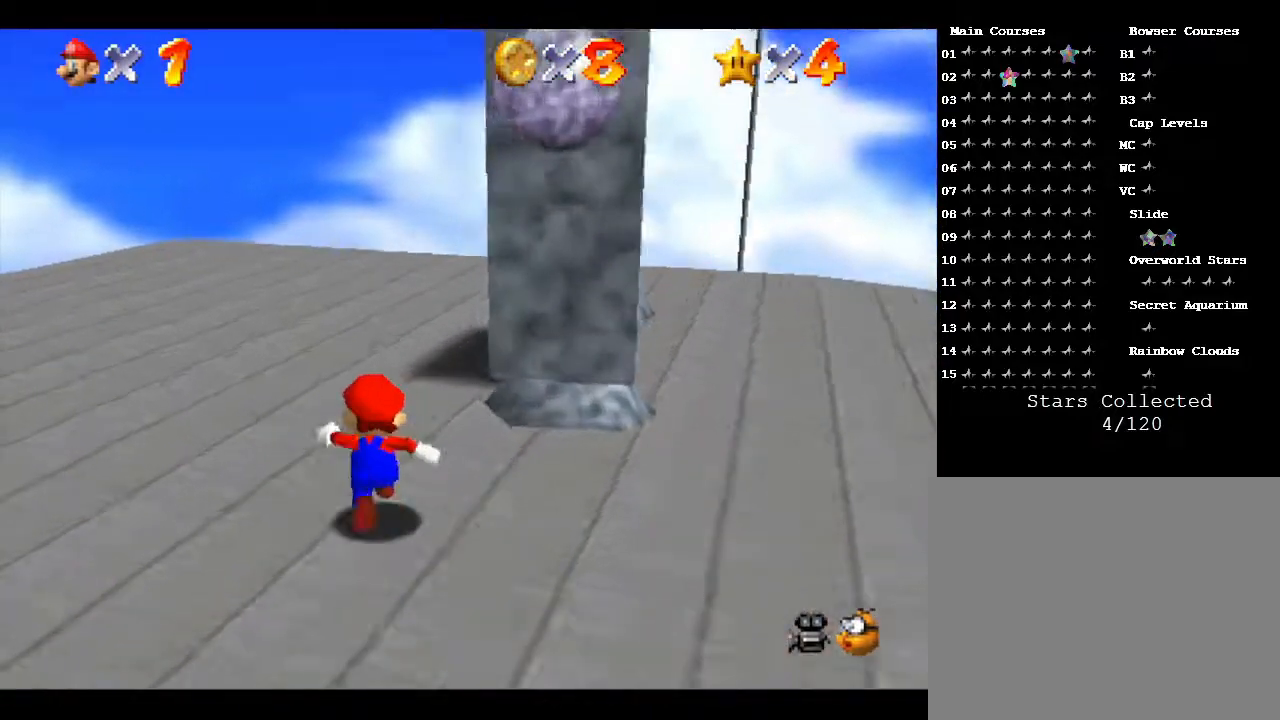
{"buttons": [], "left_stick": "up", "events": []}
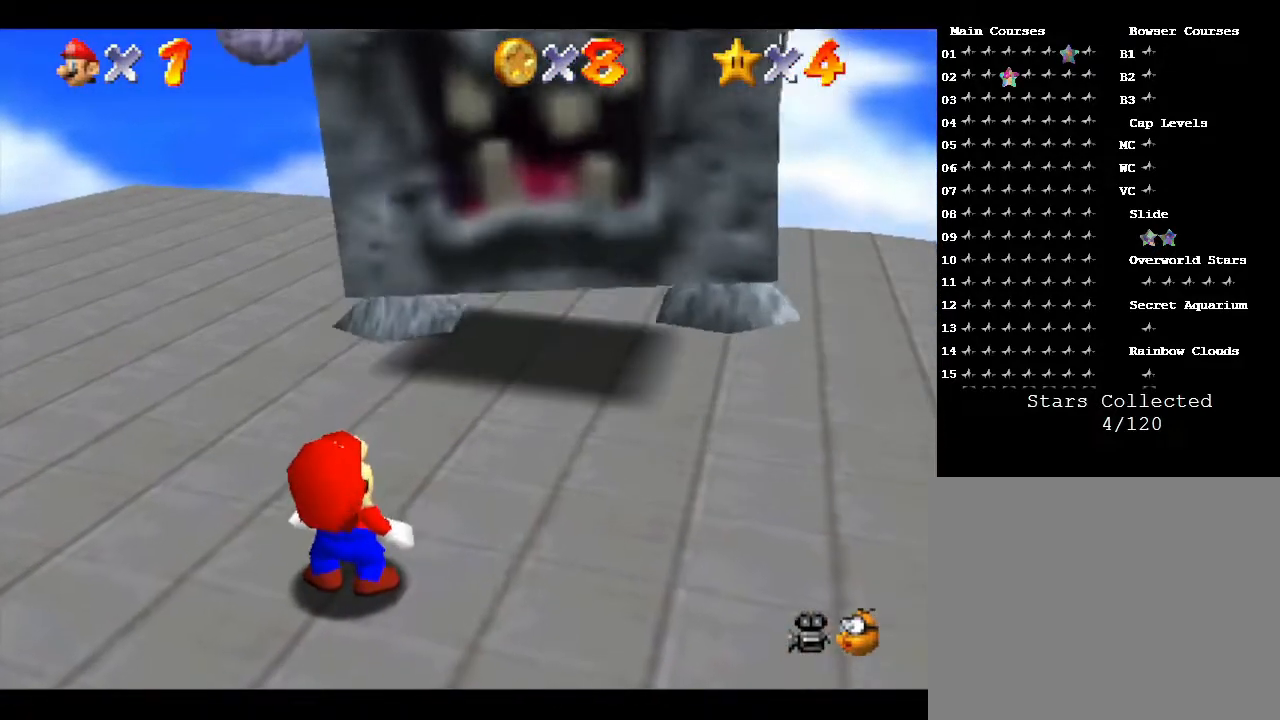
{"buttons": ["A"], "left_stick": "center", "events": [[50, "A", "down"], [100, "A", "up"], [100, "left_stick", "center"], [217, "A", "down"], [283, "A", "up"], [467, "A", "down"]]}
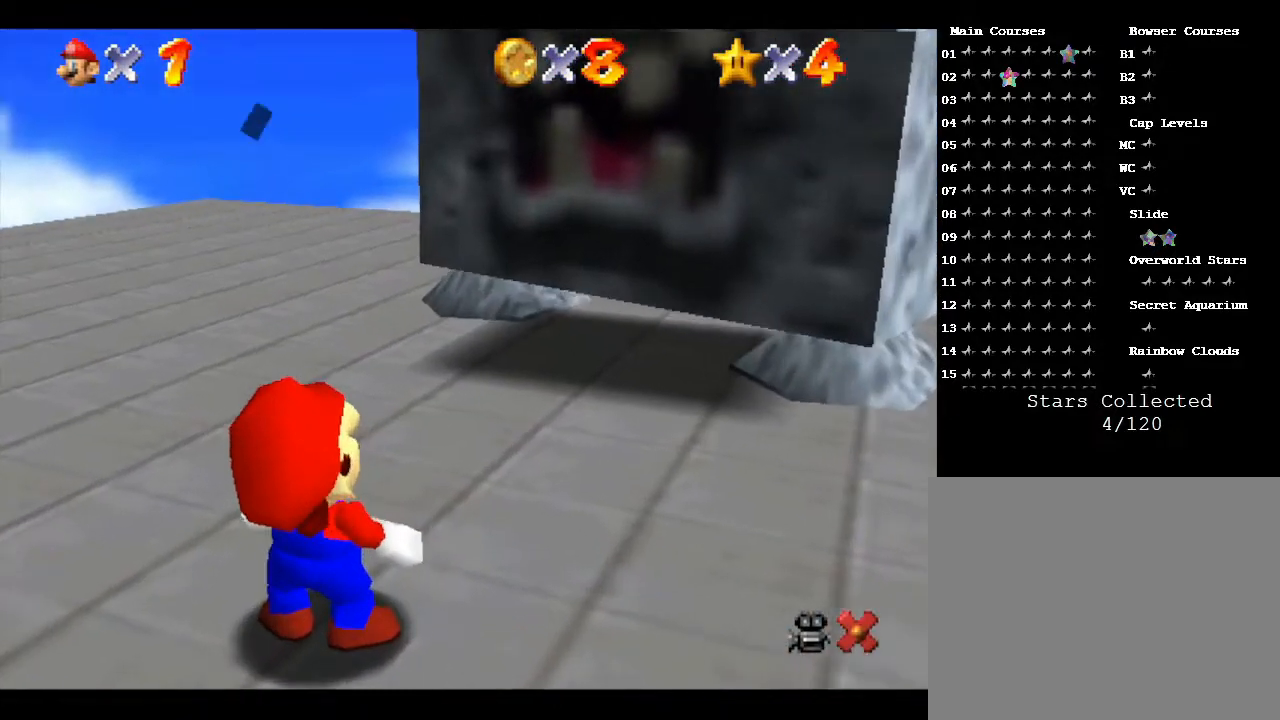
{"buttons": ["A"], "left_stick": "center", "events": [[33, "A", "up"], [67, "A", "down"], [117, "A", "up"], [217, "A", "down"], [283, "A", "up"], [350, "A", "down"], [400, "A", "up"], [467, "A", "down"]]}
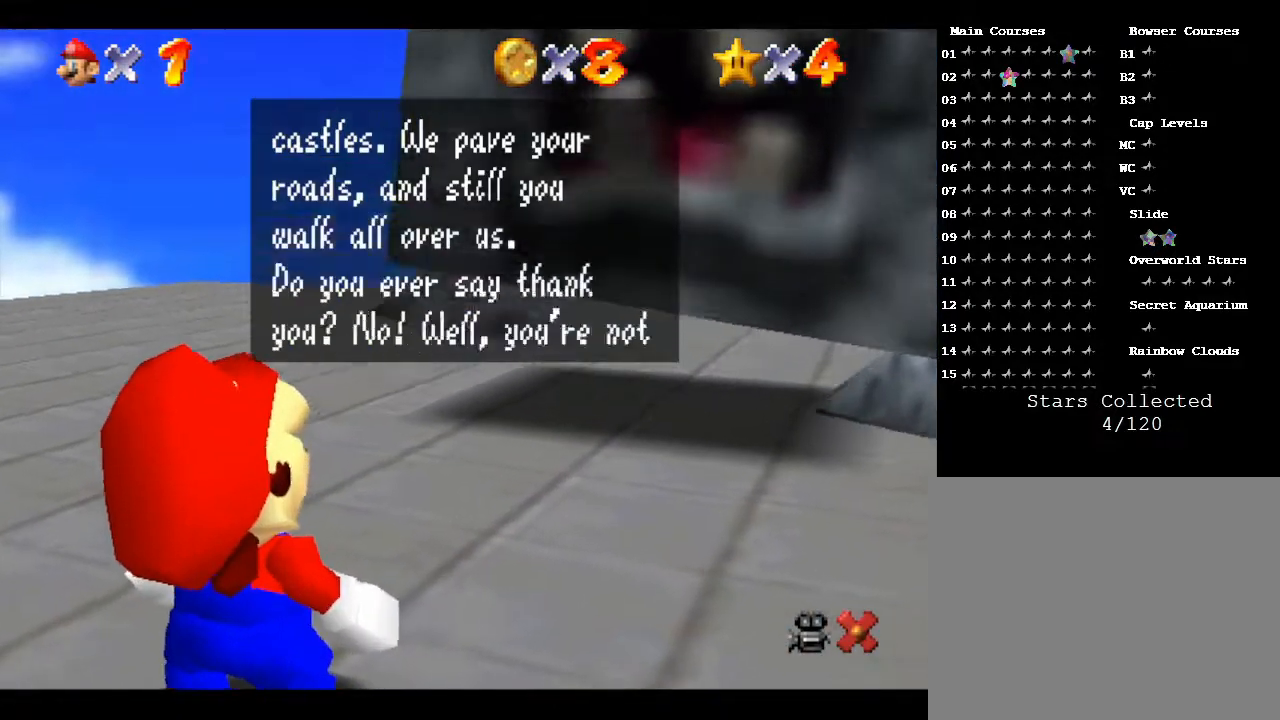
{"buttons": [], "left_stick": "center", "events": [[17, "A", "up"], [67, "A", "down"], [117, "A", "up"], [250, "A", "down"], [400, "A", "up"]]}
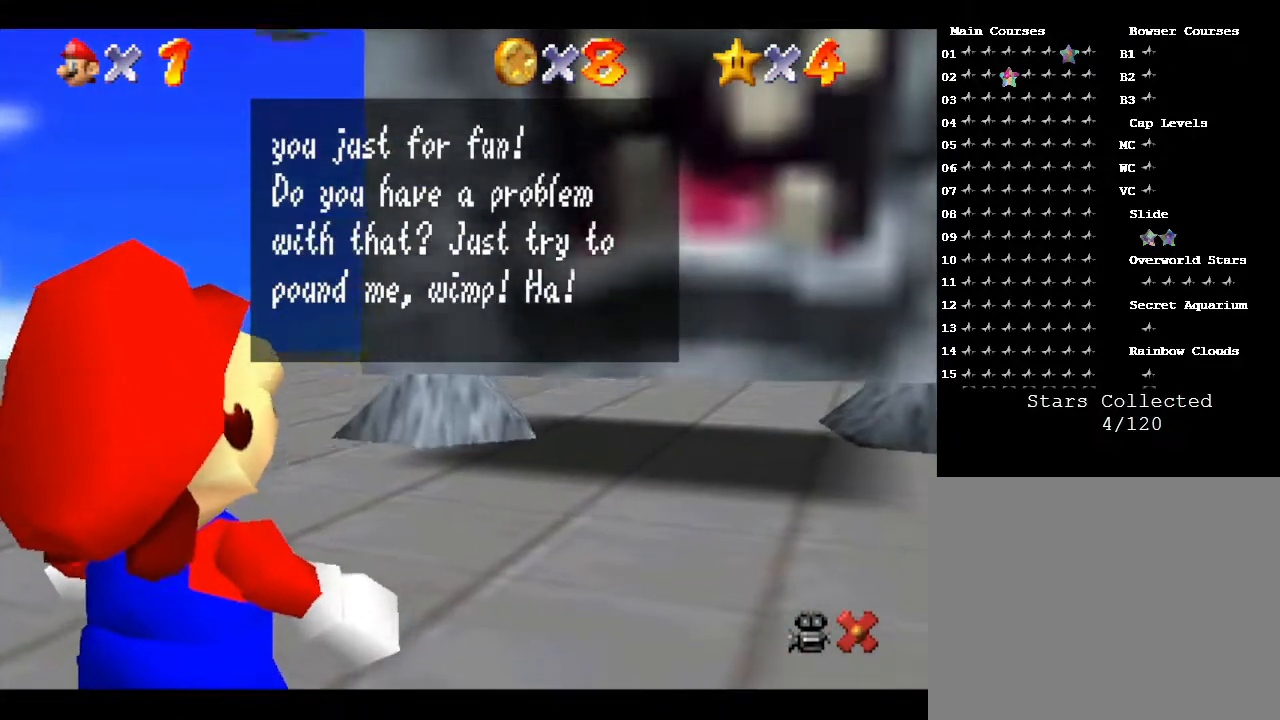
{"buttons": [], "left_stick": "center", "events": [[50, "A", "down"], [83, "A", "up"], [250, "A", "down"], [383, "A", "up"], [400, "A", "down"], [467, "A", "up"]]}
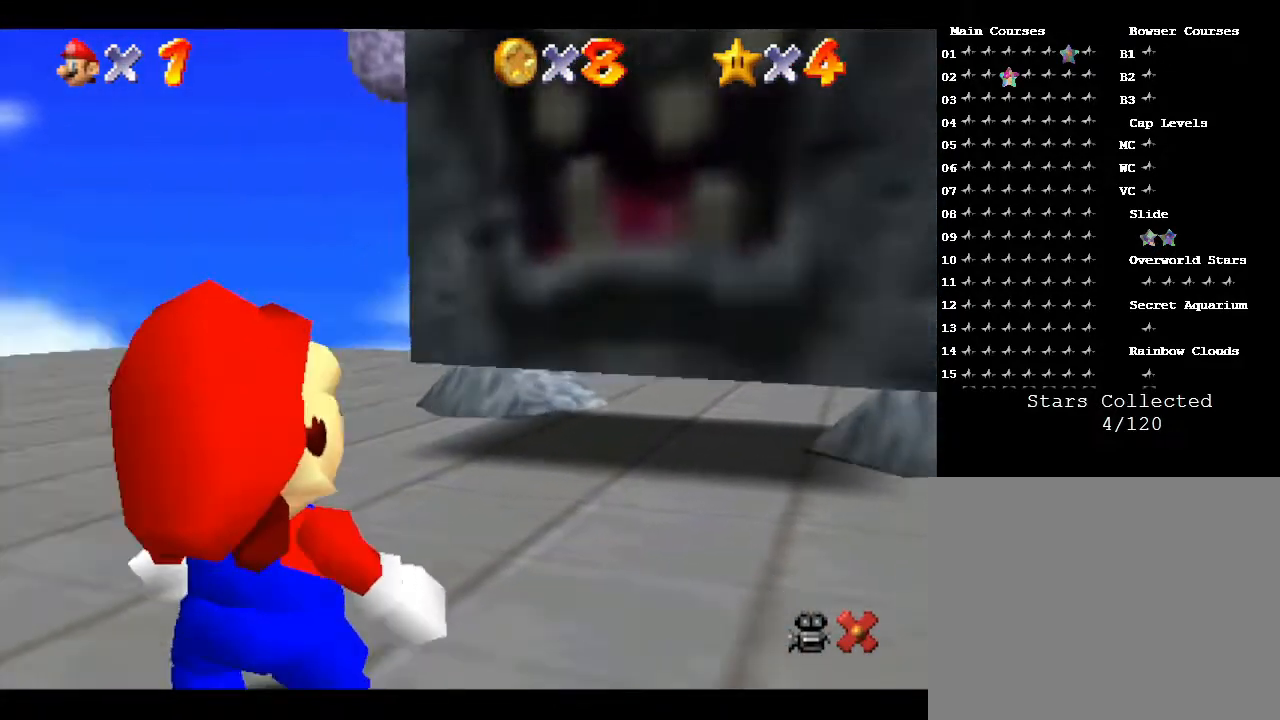
{"buttons": [], "left_stick": "up", "events": [[300, "left_stick", "up"]]}
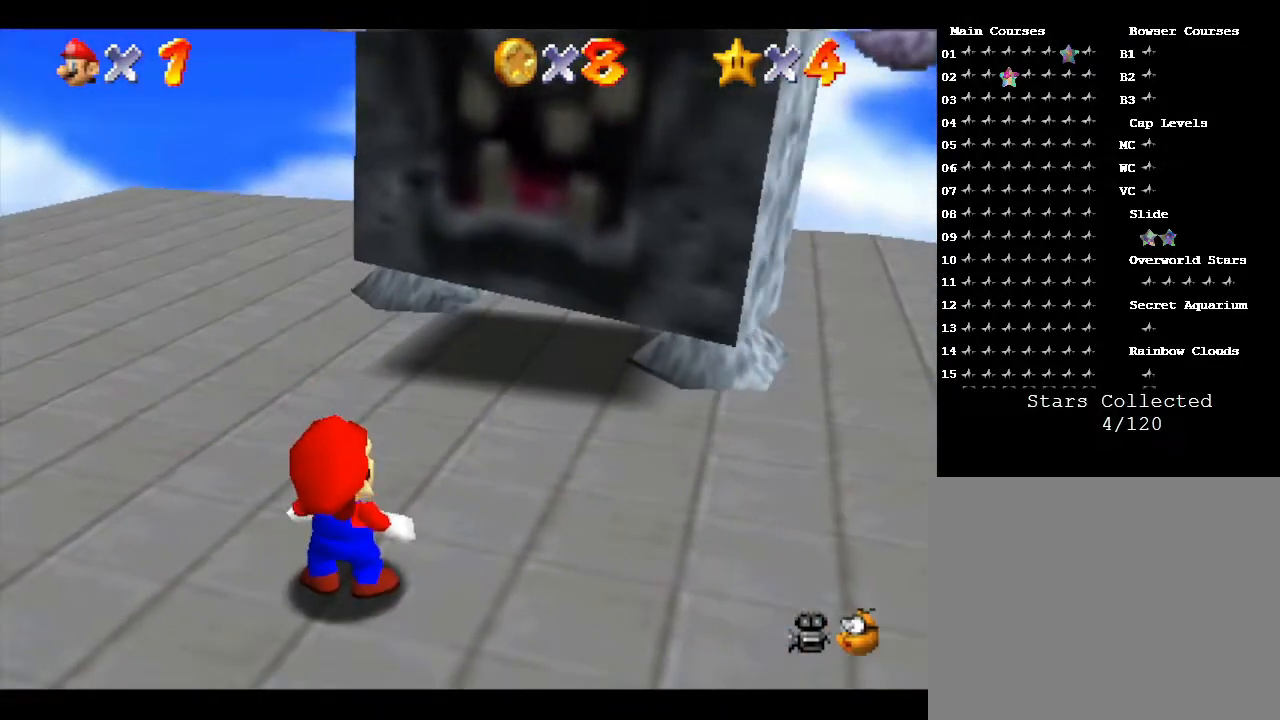
{"buttons": [], "left_stick": "up-right", "events": [[17, "left_stick", "center"], [333, "left_stick", "up-right"]]}
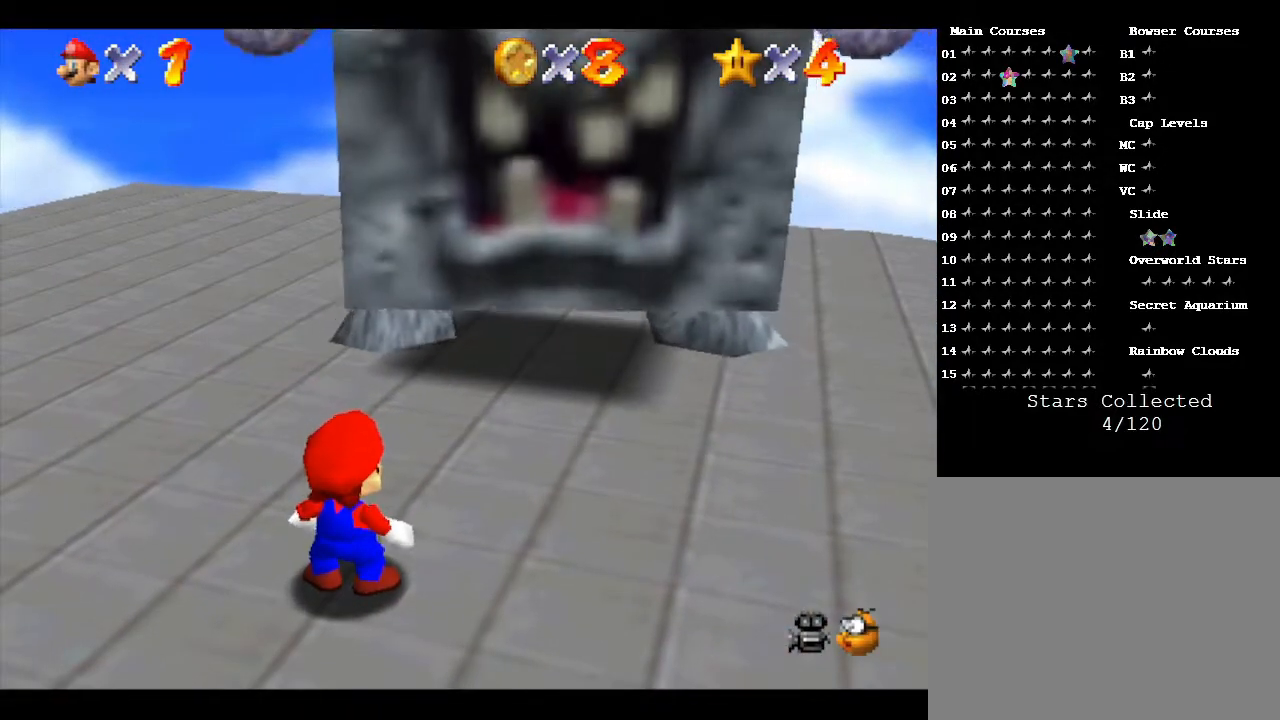
{"buttons": [], "left_stick": "center", "events": [[50, "left_stick", "center"]]}
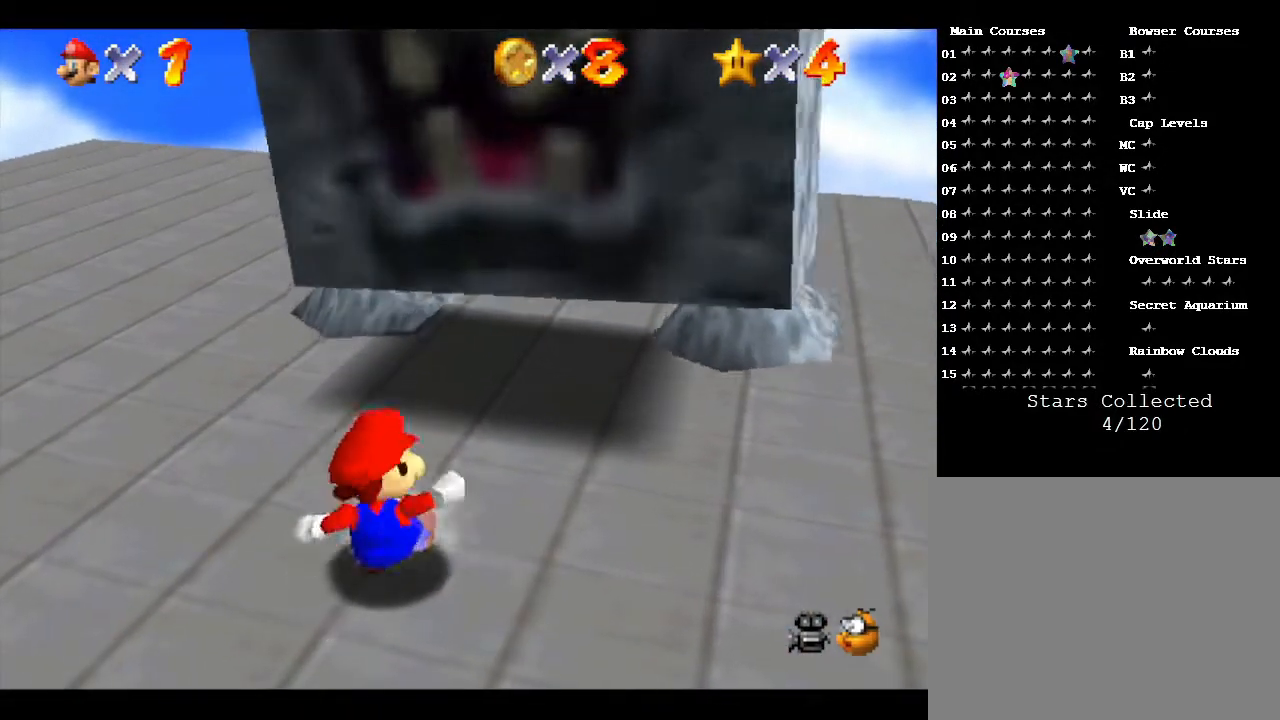
{"buttons": [], "left_stick": "center", "events": []}
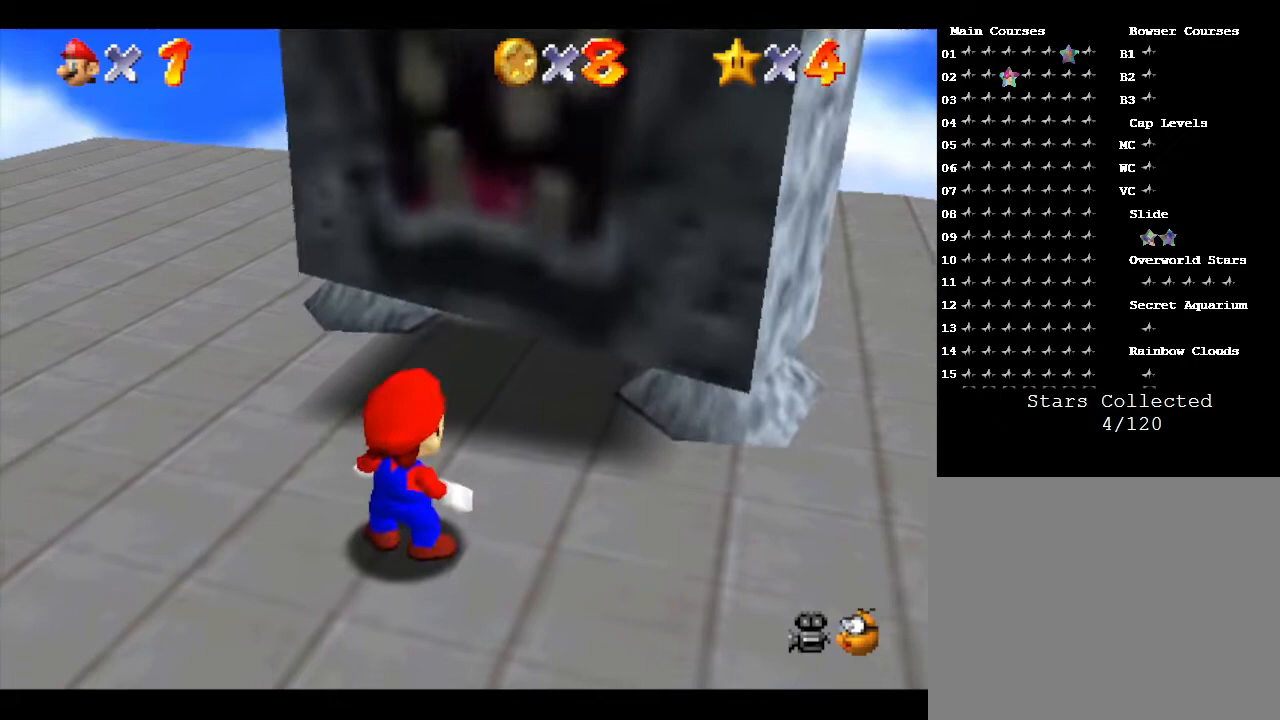
{"buttons": [], "left_stick": "center", "events": []}
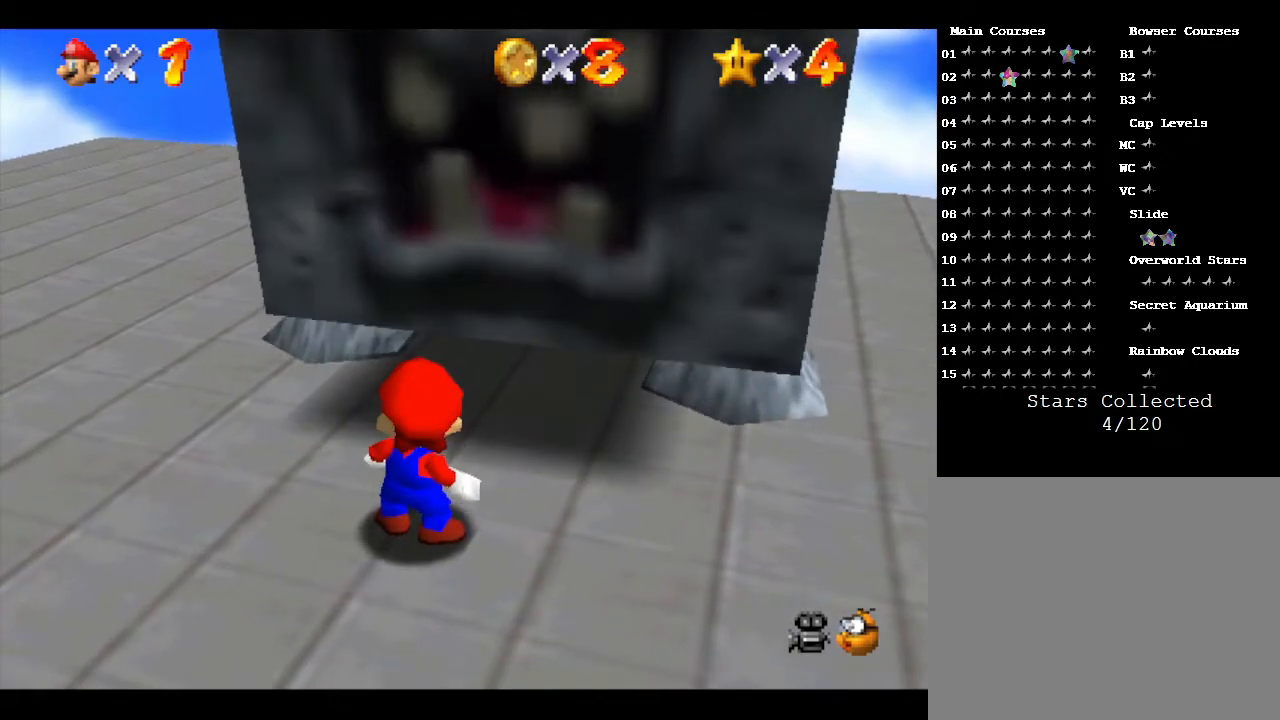
{"buttons": ["A"], "left_stick": "center", "events": [[300, "A", "down"]]}
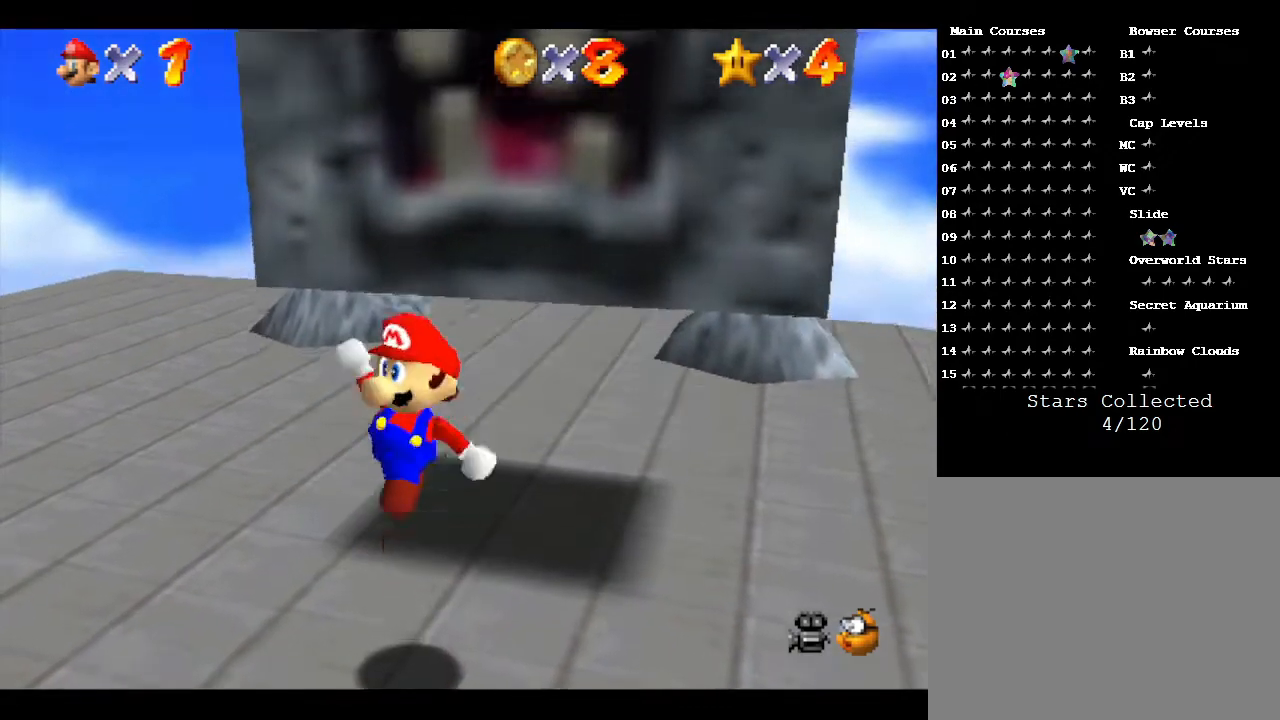
{"buttons": ["Z"], "left_stick": "center", "events": [[133, "Z", "down"], [167, "A", "up"]]}
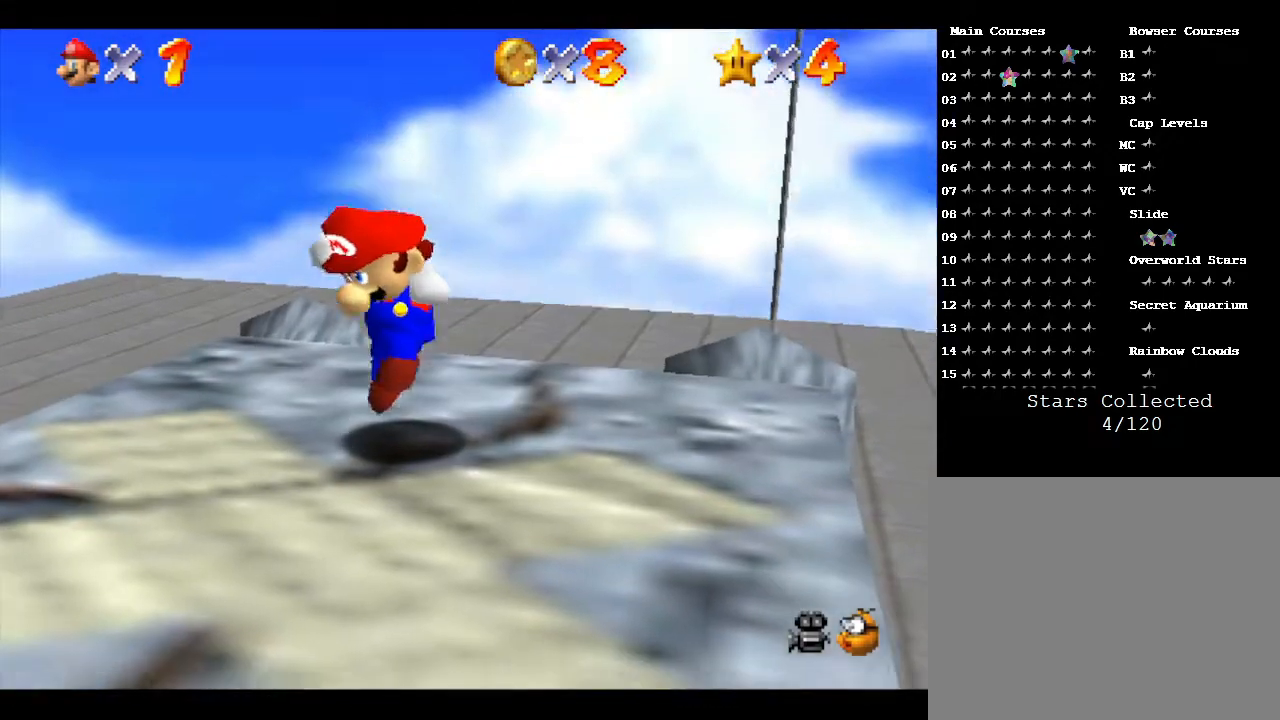
{"buttons": ["Z"], "left_stick": "center", "events": [[283, "A", "down"], [283, "Z", "up"], [433, "A", "up"], [433, "Z", "down"]]}
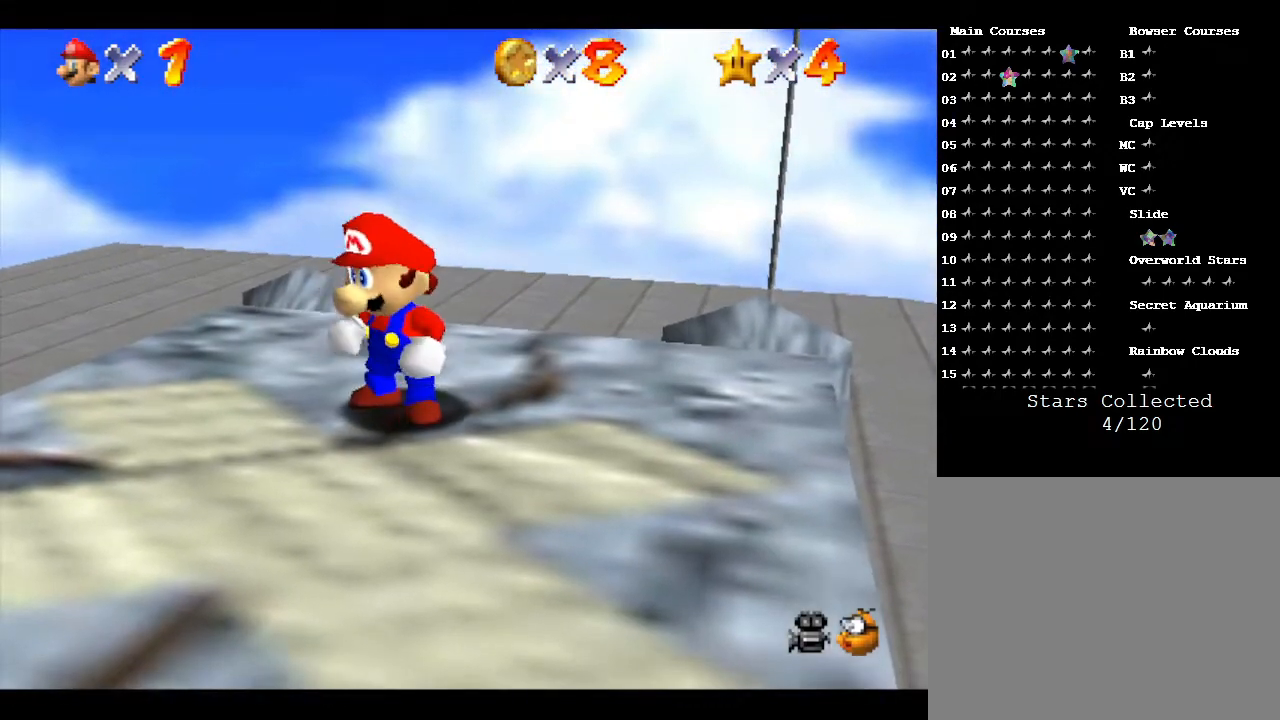
{"buttons": ["Z"], "left_stick": "center", "events": [[50, "A", "down"], [83, "A", "up"], [150, "A", "down"], [183, "Z", "up"], [217, "A", "up"], [250, "Z", "down"], [283, "A", "down"], [283, "Z", "up"], [350, "Z", "down"], [383, "Z", "up"], [483, "A", "up"], [483, "Z", "down"]]}